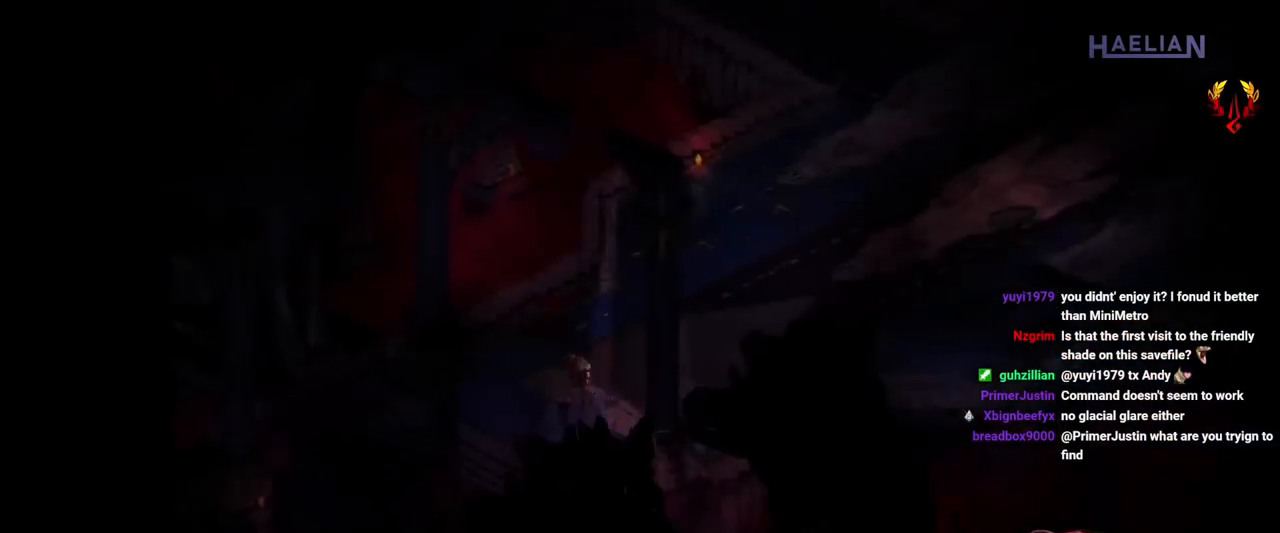
Gameplay with a controller (Xbox layout); each line is a JSON object with the inputs held at the frame after it. "button_events" lists button changes between this image and that frame as [ms after this image, input, new state], when the widget could be followed in between (sticks are given only as held states). Not read: L3 R3.
{"buttons": [], "left_stick": "right", "right_stick": "center", "button_events": [[50, "A", "up"], [117, "A", "down"], [233, "A", "up"], [317, "A", "down"], [467, "A", "up"]]}
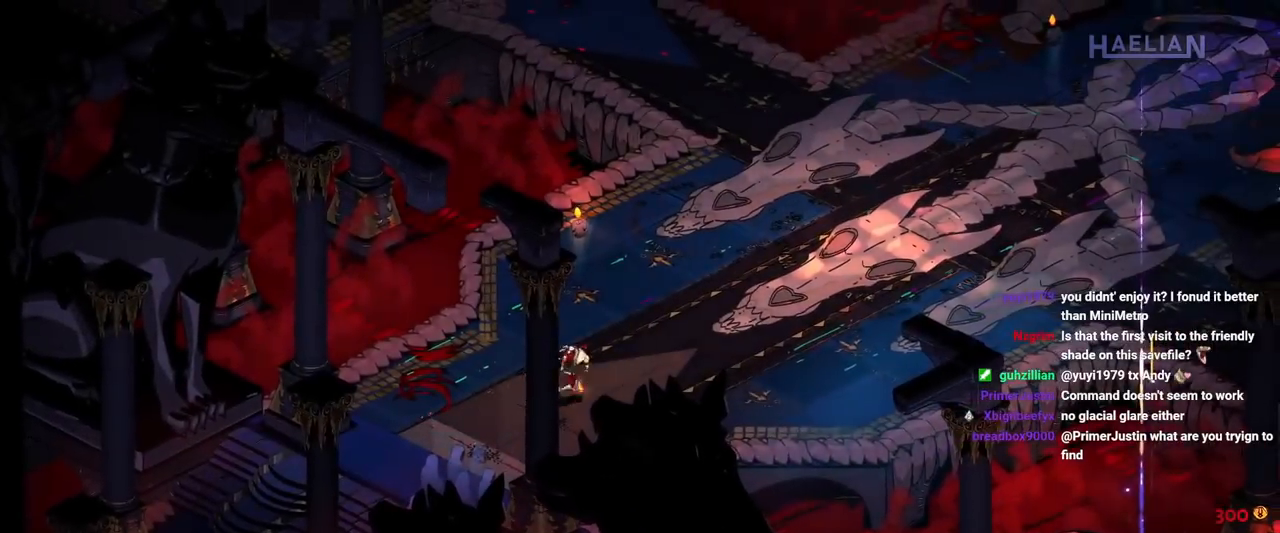
{"buttons": [], "left_stick": "right", "right_stick": "center", "button_events": [[383, "A", "down"], [450, "A", "up"]]}
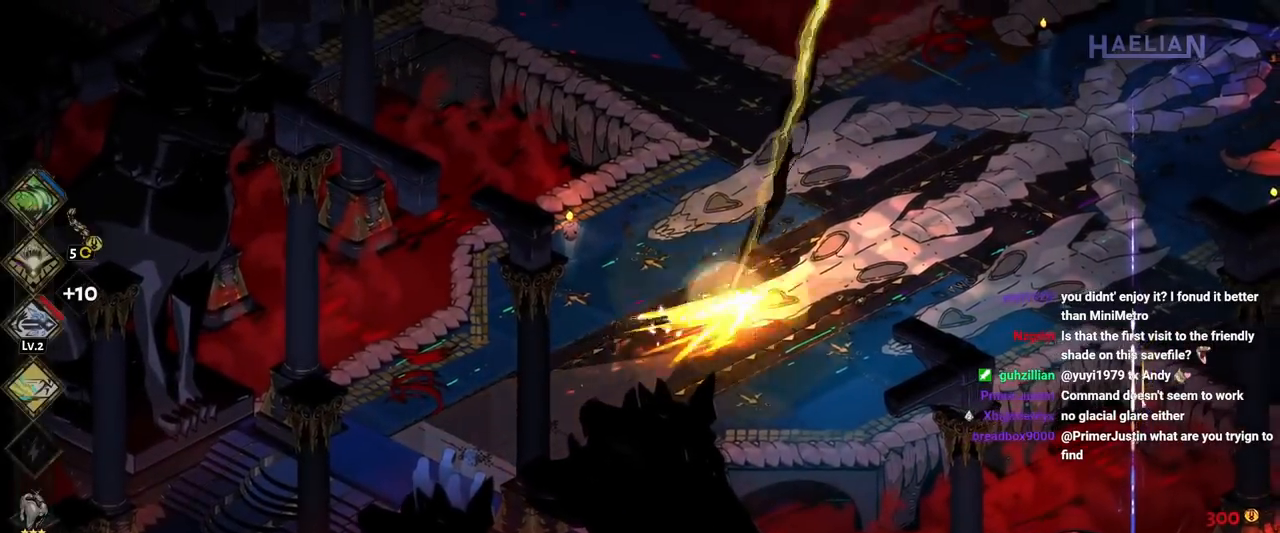
{"buttons": [], "left_stick": "right", "right_stick": "center", "button_events": []}
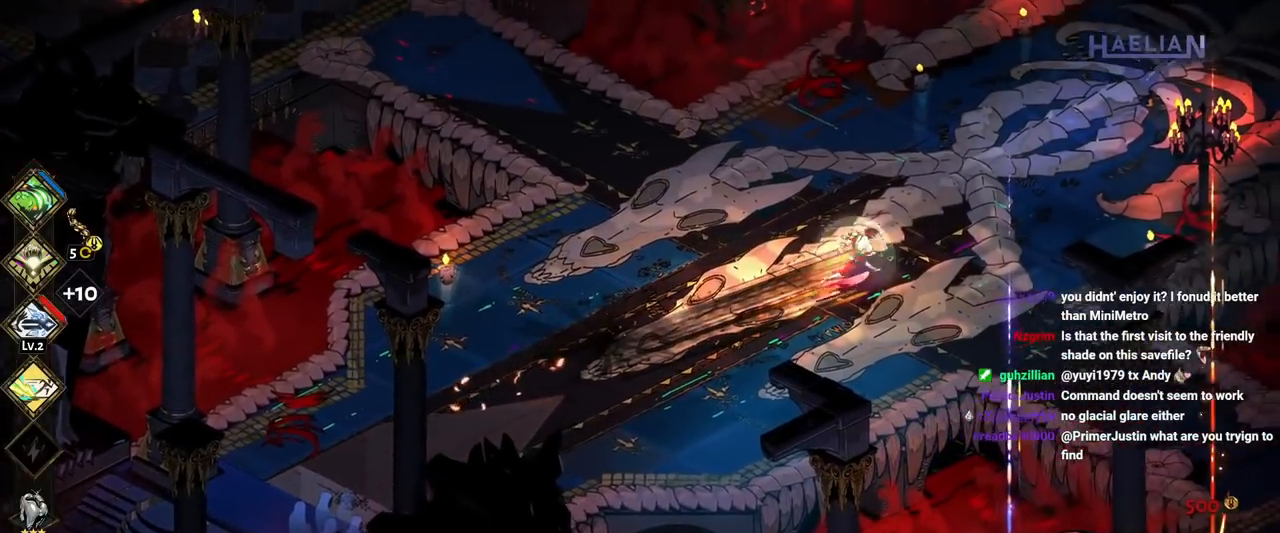
{"buttons": [], "left_stick": "down-right", "right_stick": "center", "button_events": []}
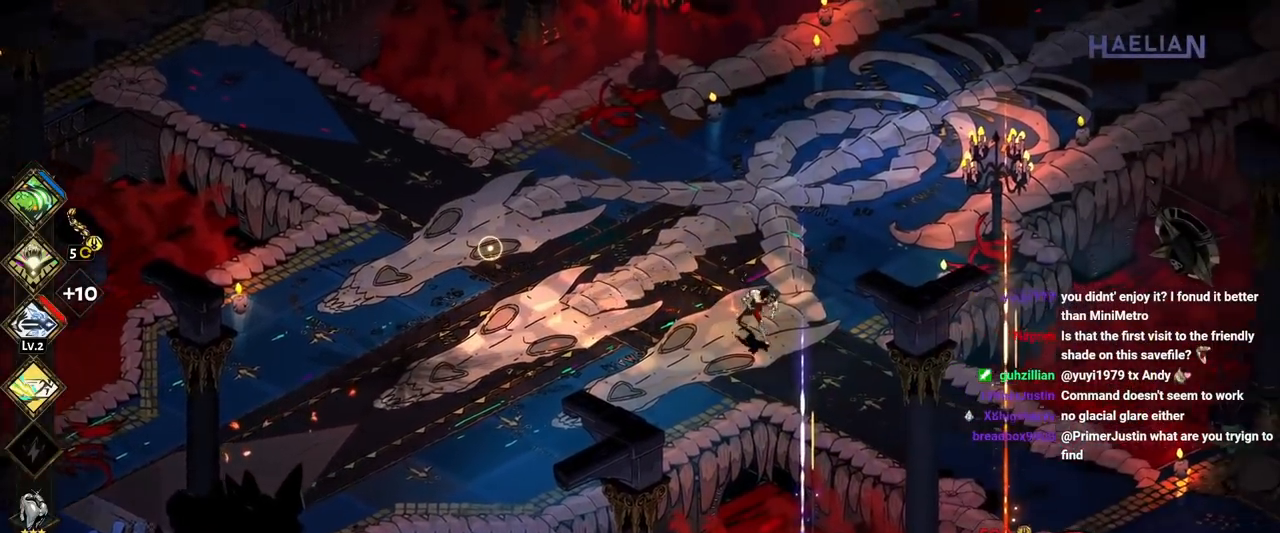
{"buttons": [], "left_stick": "down-right", "right_stick": "center", "button_events": [[250, "R2", "down"], [333, "R2", "up"]]}
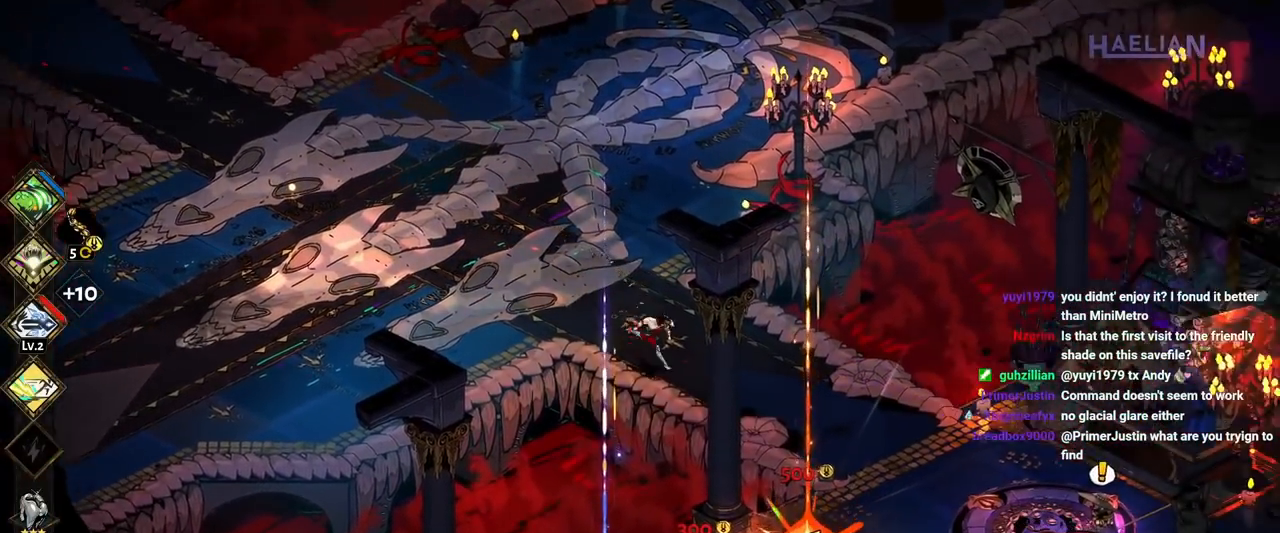
{"buttons": [], "left_stick": "down-right", "right_stick": "center", "button_events": []}
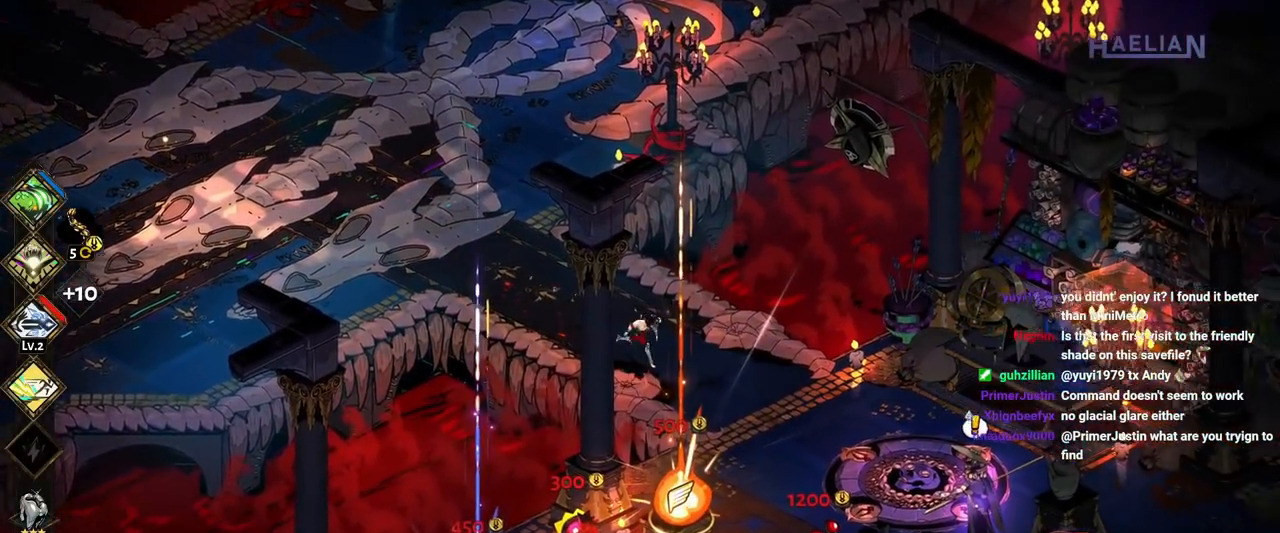
{"buttons": [], "left_stick": "down-right", "right_stick": "center", "button_events": []}
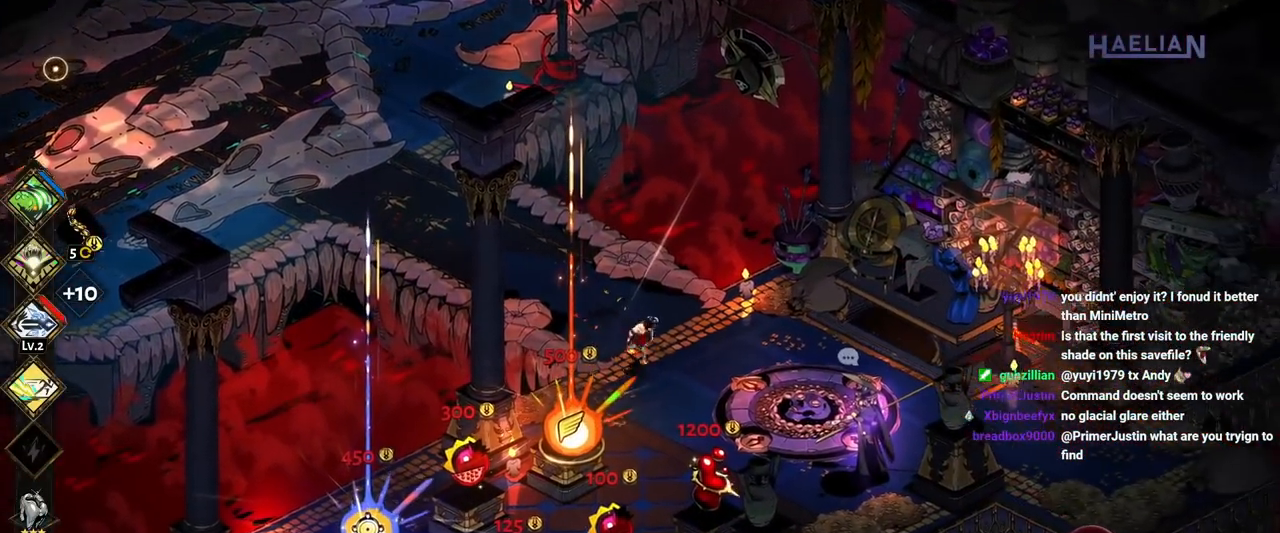
{"buttons": [], "left_stick": "left", "right_stick": "center", "button_events": []}
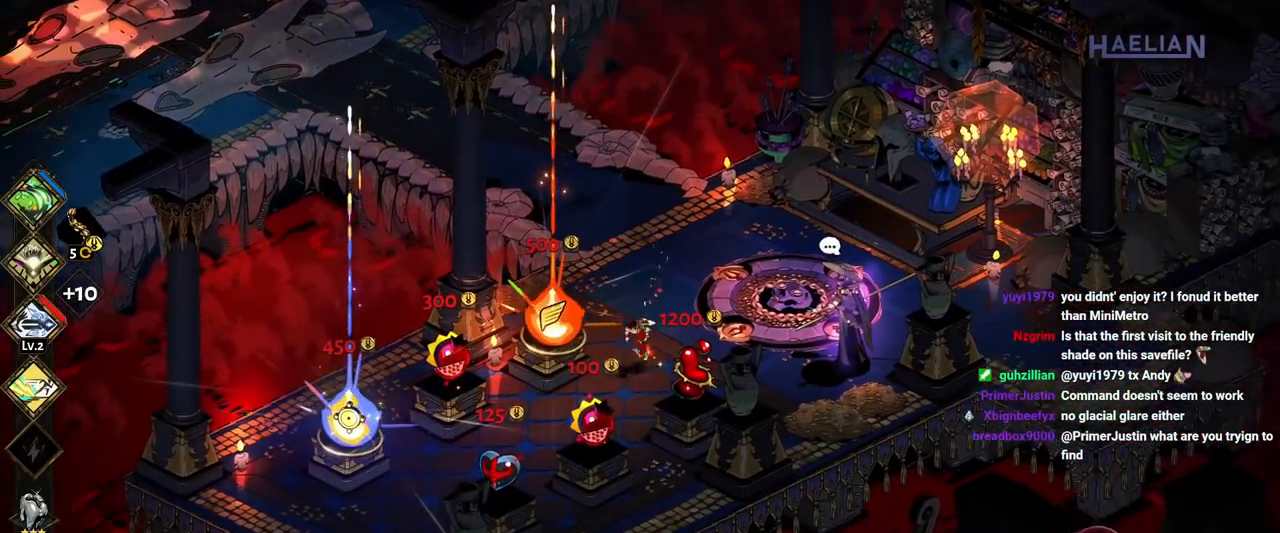
{"buttons": [], "left_stick": "up-left", "right_stick": "center", "button_events": []}
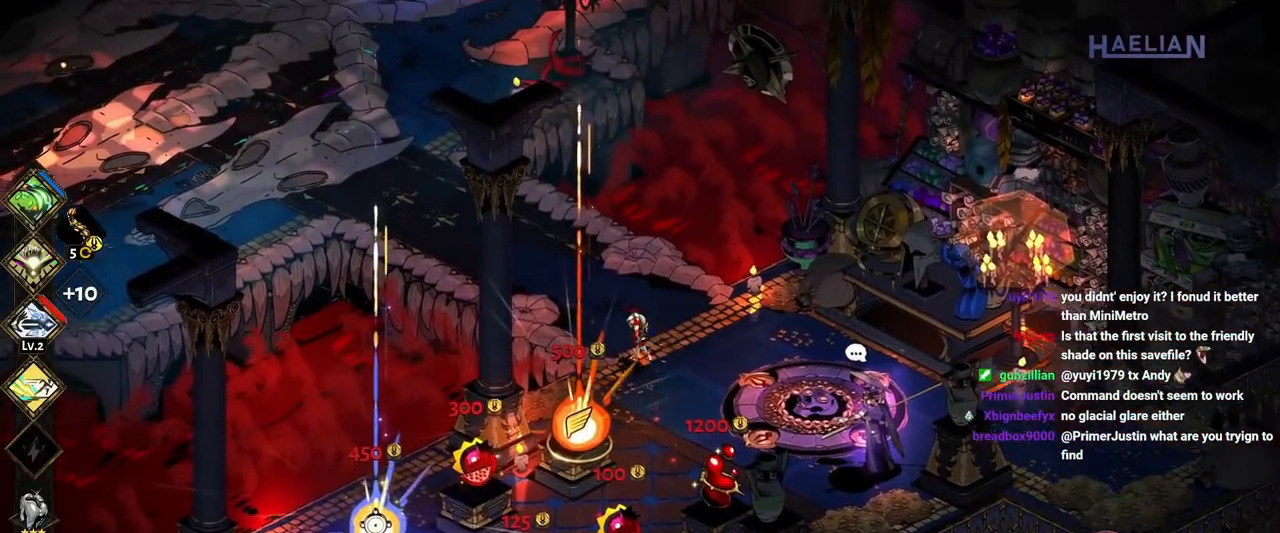
{"buttons": [], "left_stick": "up-left", "right_stick": "center", "button_events": [[117, "A", "down"], [233, "A", "up"], [300, "A", "down"], [483, "A", "up"]]}
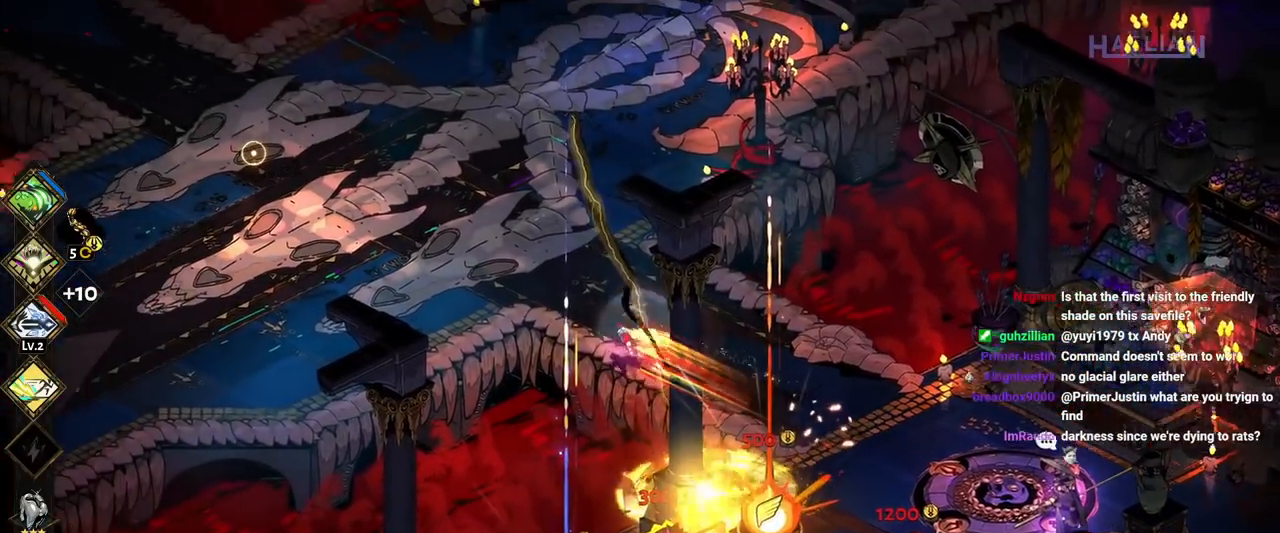
{"buttons": [], "left_stick": "left", "right_stick": "center", "button_events": []}
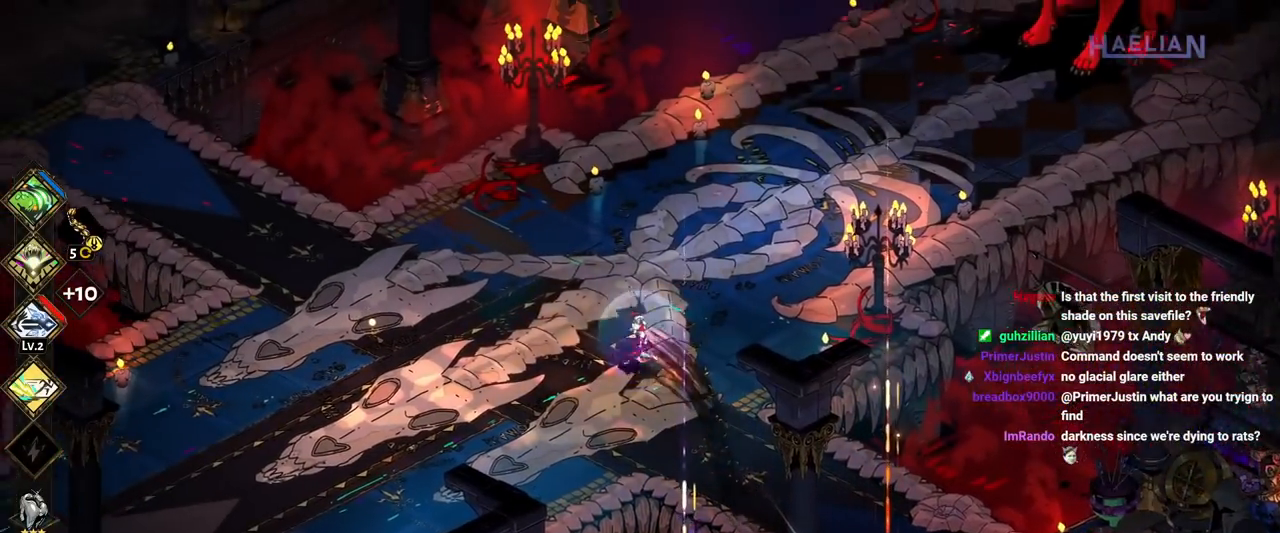
{"buttons": [], "left_stick": "left", "right_stick": "center", "button_events": [[67, "A", "down"], [150, "A", "up"]]}
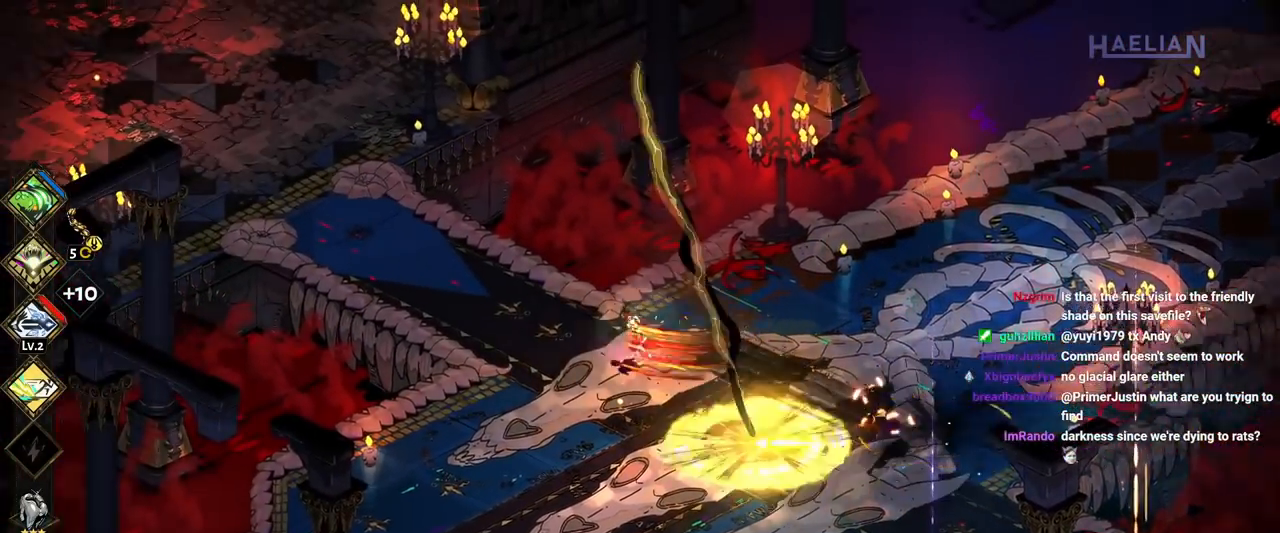
{"buttons": [], "left_stick": "up-left", "right_stick": "center", "button_events": []}
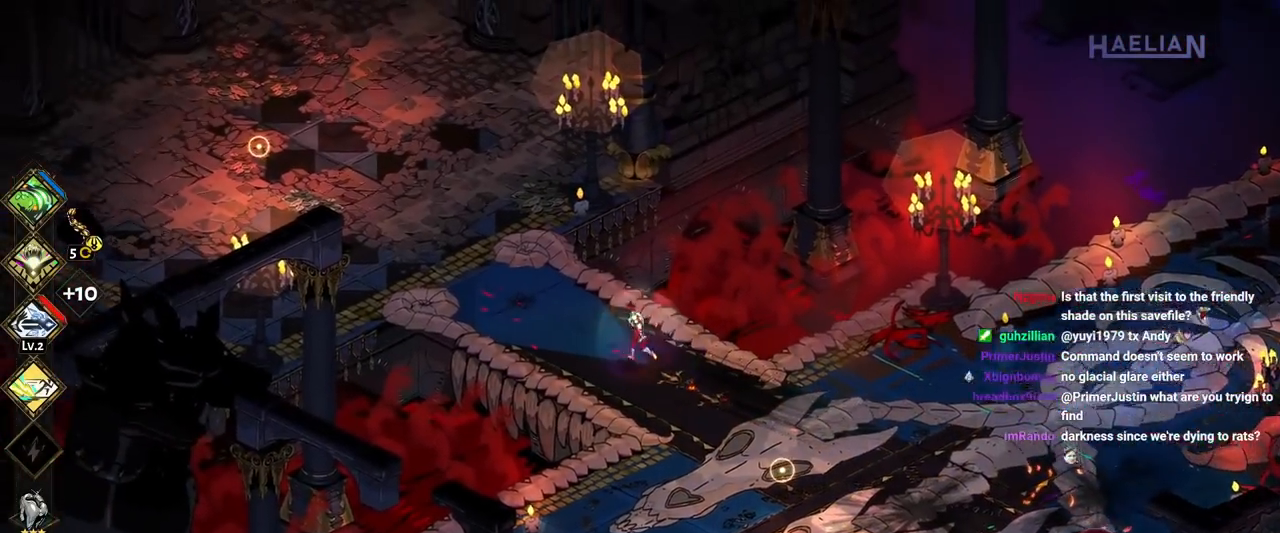
{"buttons": [], "left_stick": "up-left", "right_stick": "center", "button_events": []}
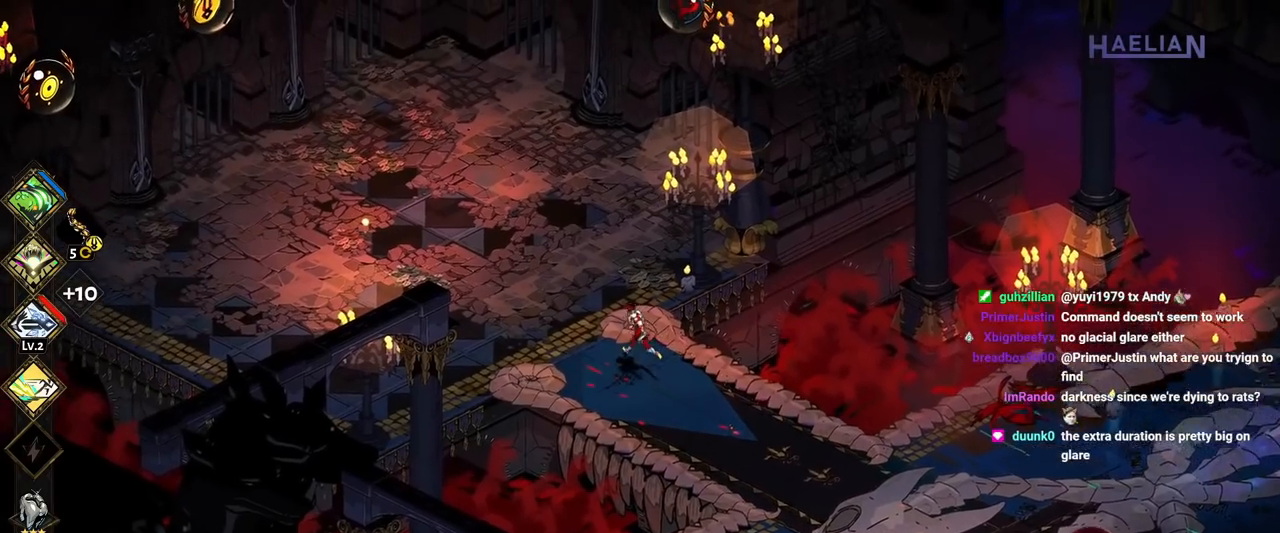
{"buttons": [], "left_stick": "up", "right_stick": "center", "button_events": []}
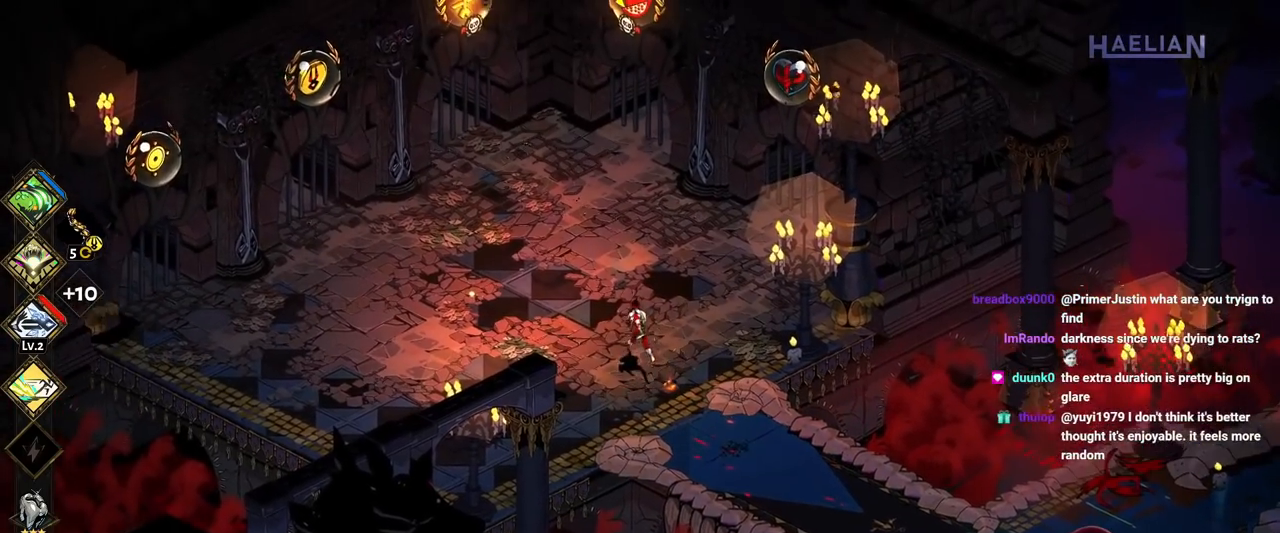
{"buttons": [], "left_stick": "left", "right_stick": "center", "button_events": []}
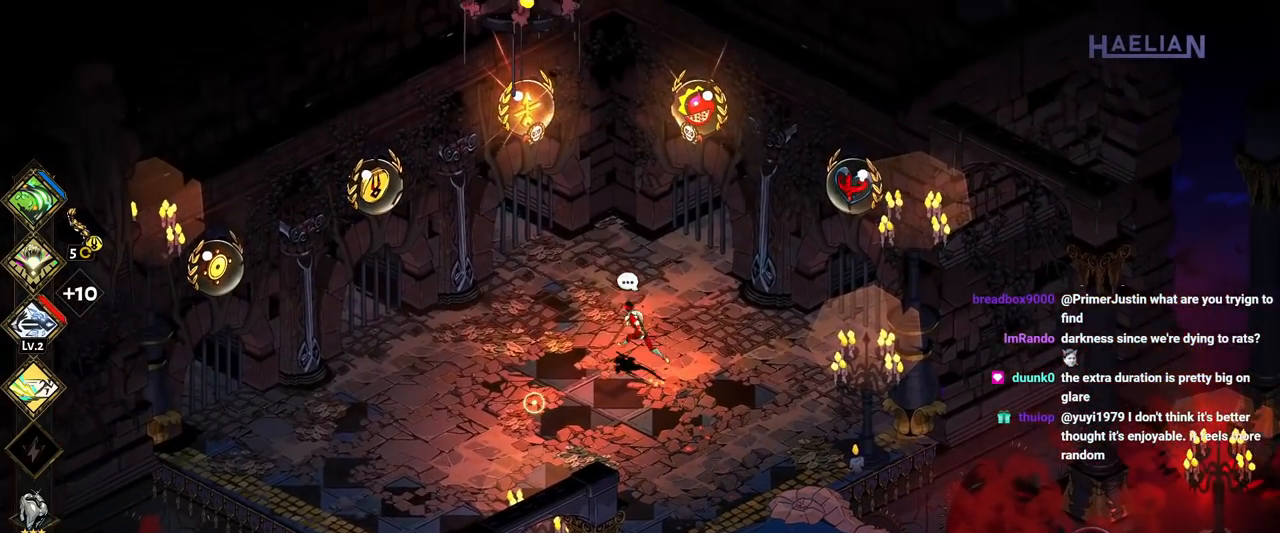
{"buttons": [], "left_stick": "down-left", "right_stick": "center", "button_events": []}
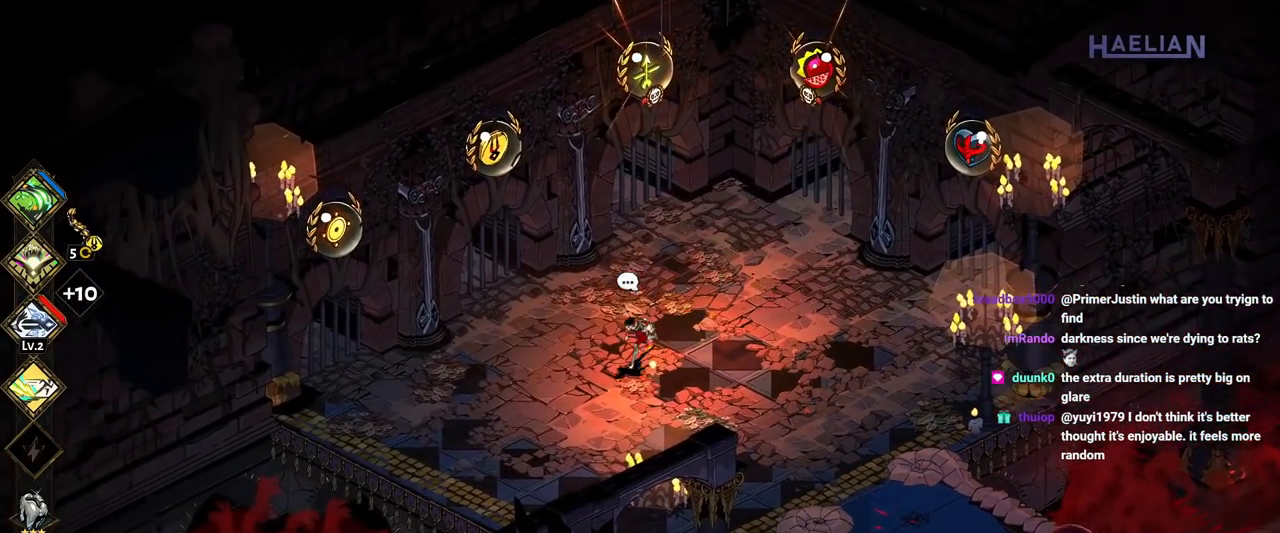
{"buttons": [], "left_stick": "up-right", "right_stick": "center", "button_events": []}
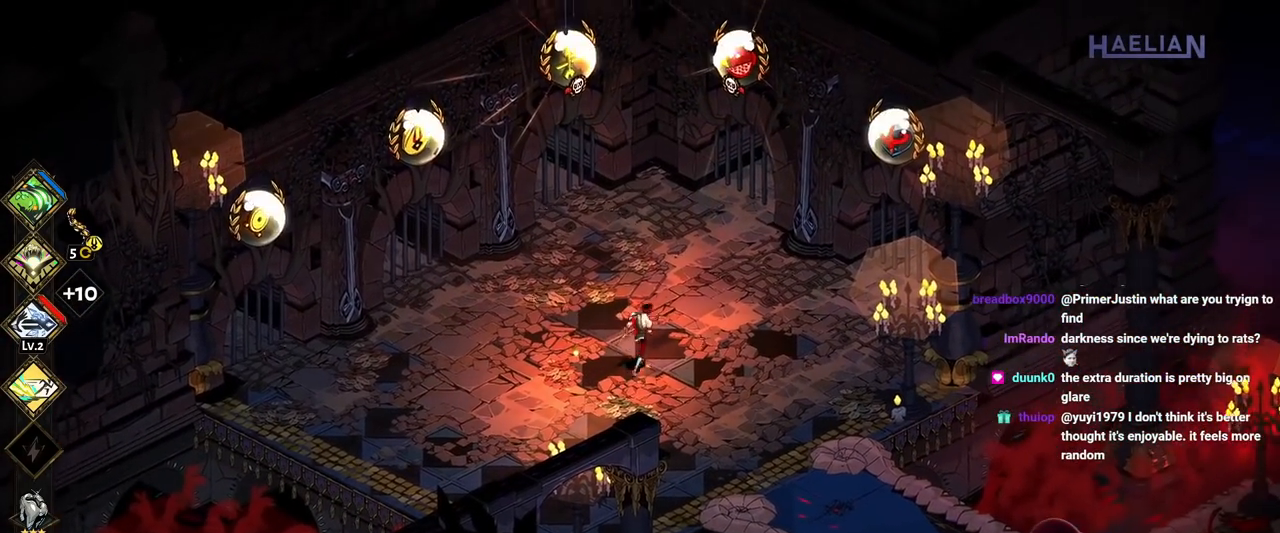
{"buttons": [], "left_stick": "center", "right_stick": "center", "button_events": []}
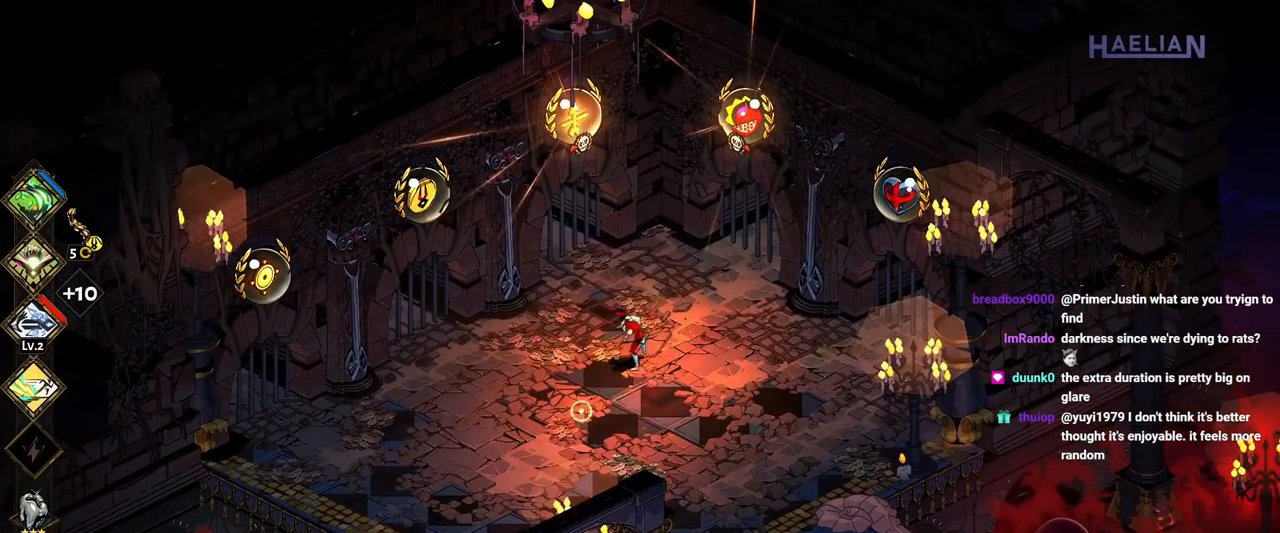
{"buttons": [], "left_stick": "center", "right_stick": "center", "button_events": [[67, "START", "down"], [200, "START", "up"]]}
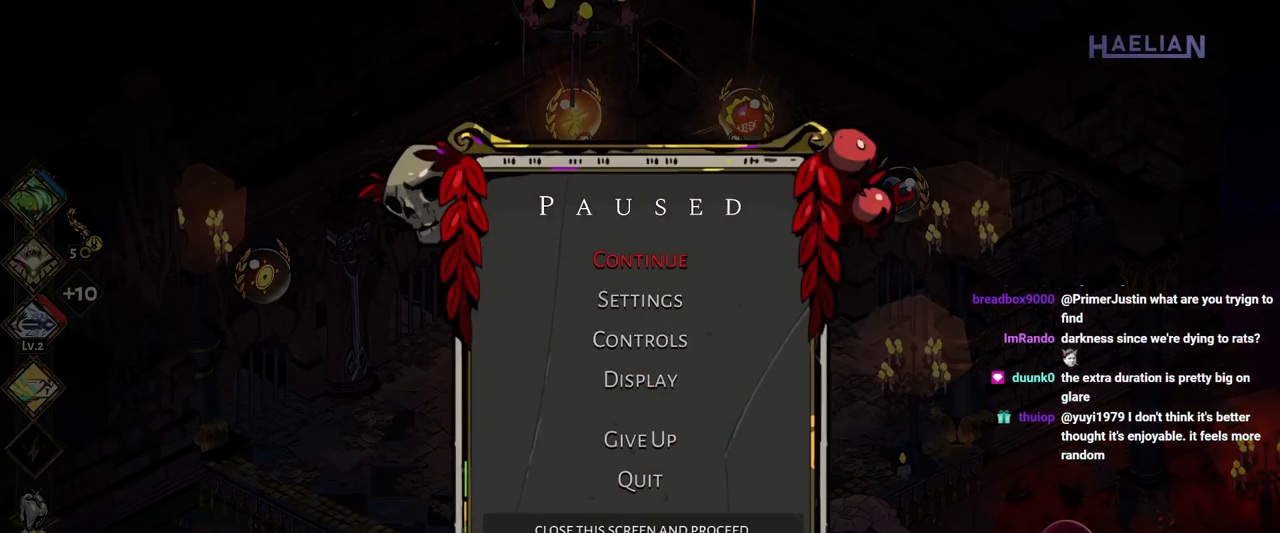
{"buttons": [], "left_stick": "center", "right_stick": "center", "button_events": []}